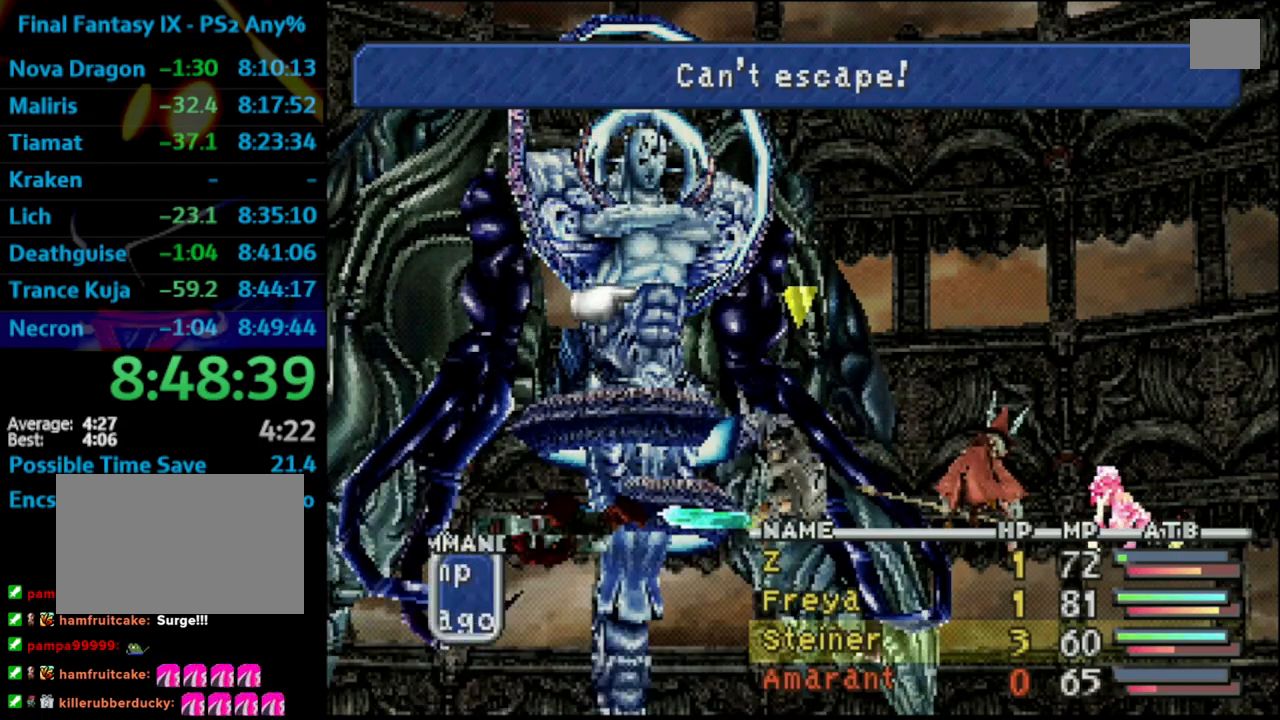
Gameplay with a controller (PlayStation layout); each line is a JSON object with the inputs held at the frame after it. "events" lists button and stick changes between this image and that frame as [ms after this image, input, new state], when the widget could be followed in between. Not read: L3 R3.
{"buttons": ["L1", "R1"], "left_stick": "center", "right_stick": "center", "events": [[83, "CROSS", "up"], [100, "L1", "down"], [117, "R1", "down"]]}
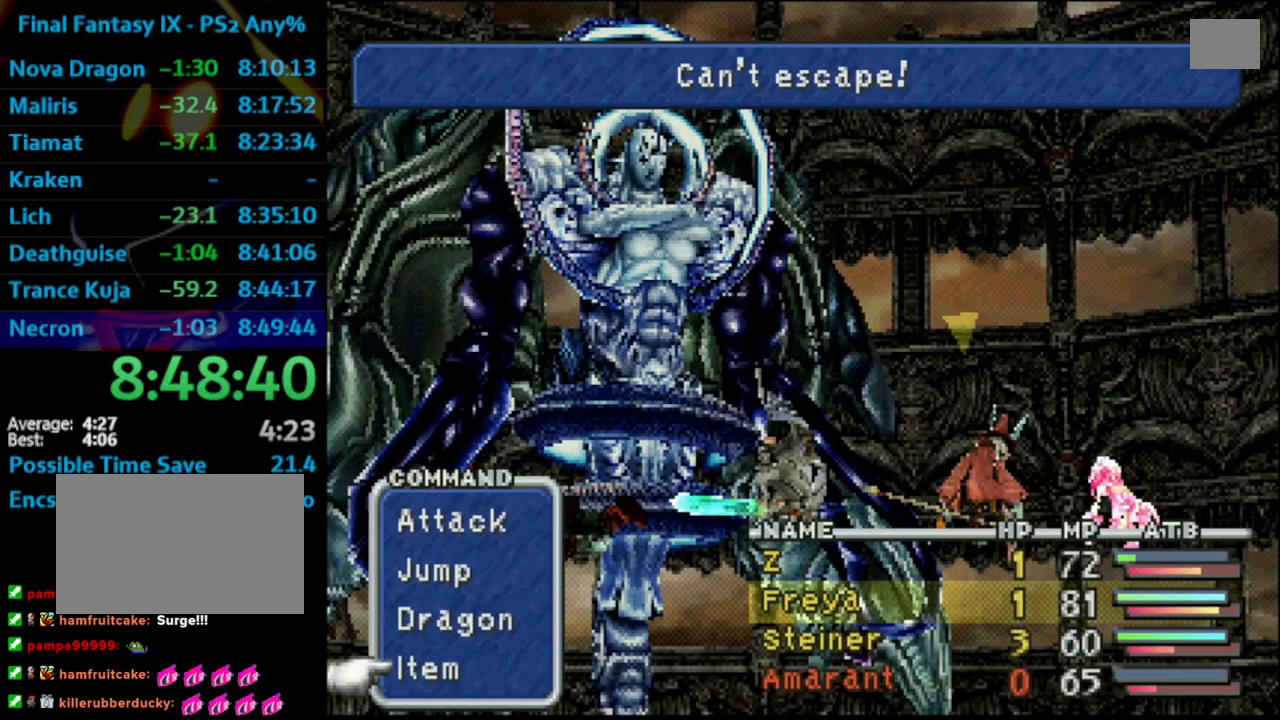
{"buttons": ["L1", "R1"], "left_stick": "center", "right_stick": "center", "events": []}
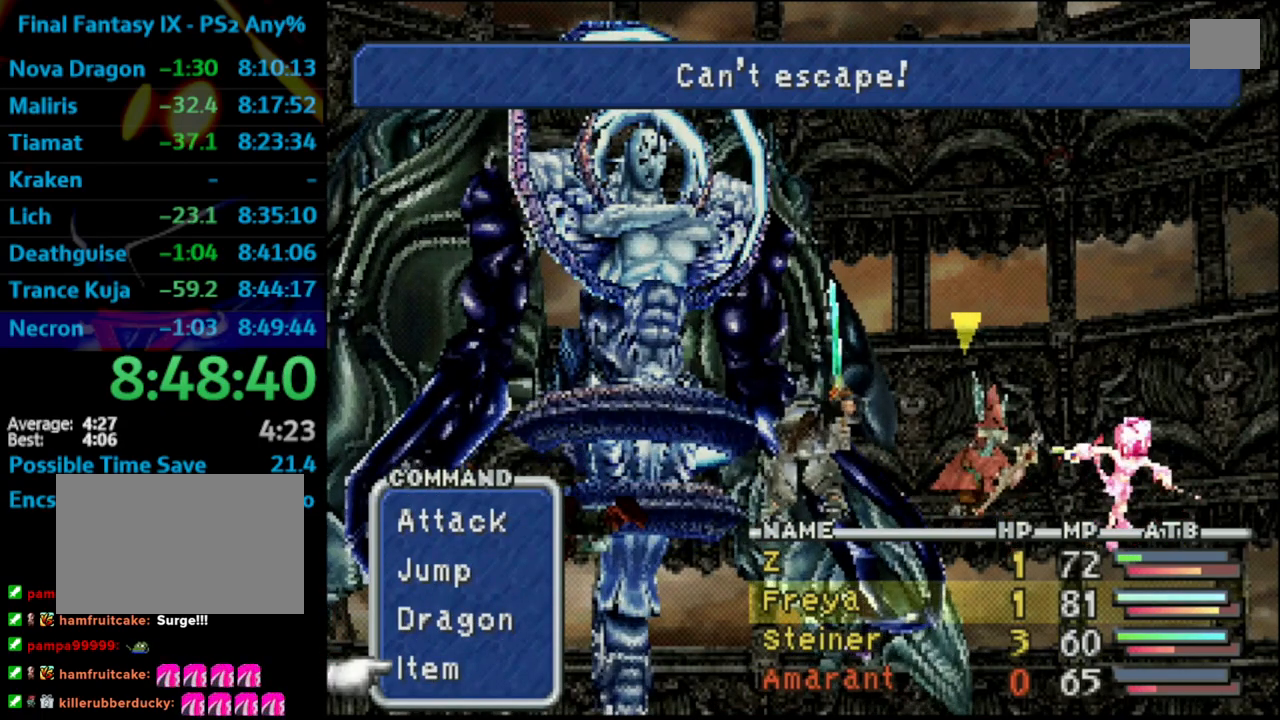
{"buttons": ["L1", "R1"], "left_stick": "center", "right_stick": "center", "events": []}
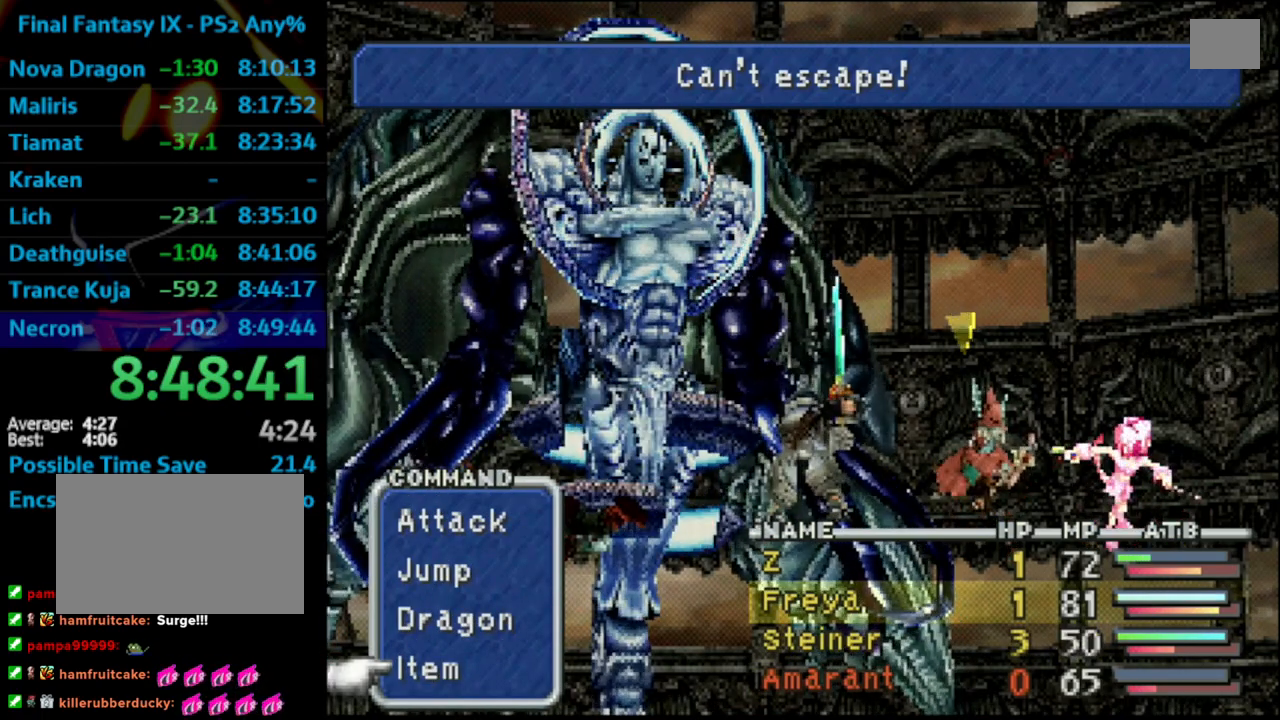
{"buttons": ["L1", "R1"], "left_stick": "center", "right_stick": "center", "events": []}
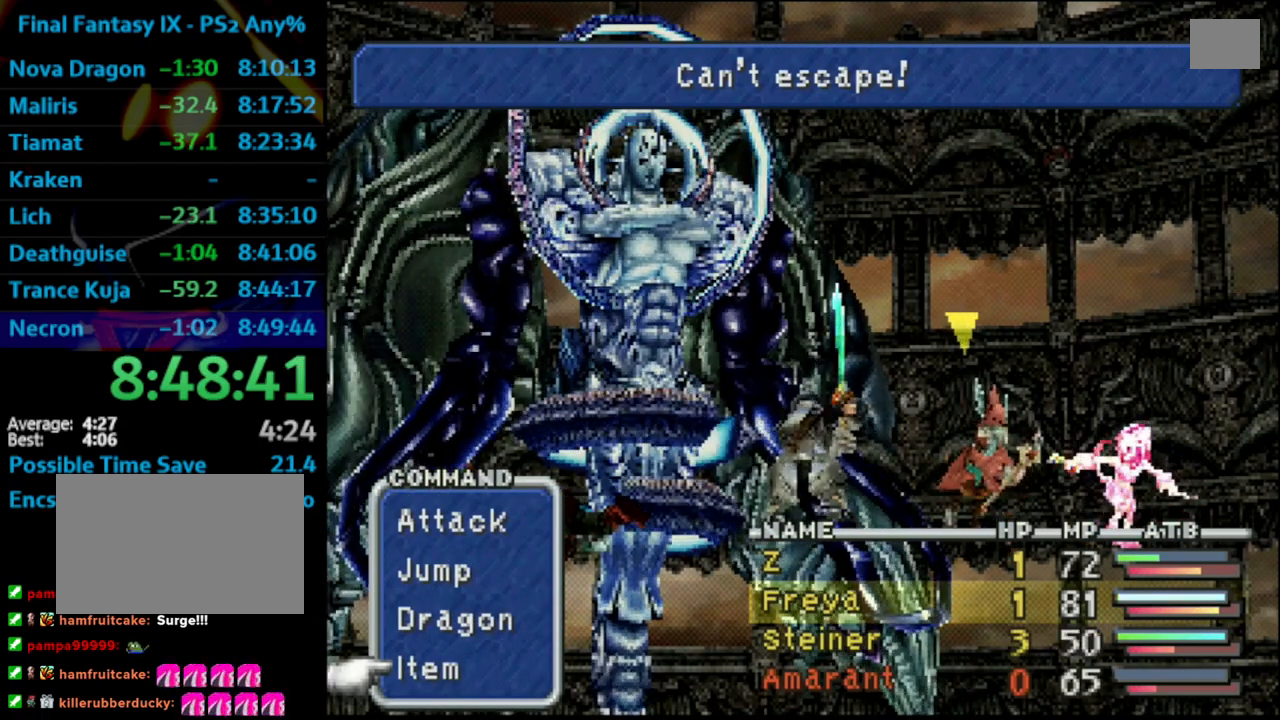
{"buttons": ["L1", "R1"], "left_stick": "center", "right_stick": "center", "events": []}
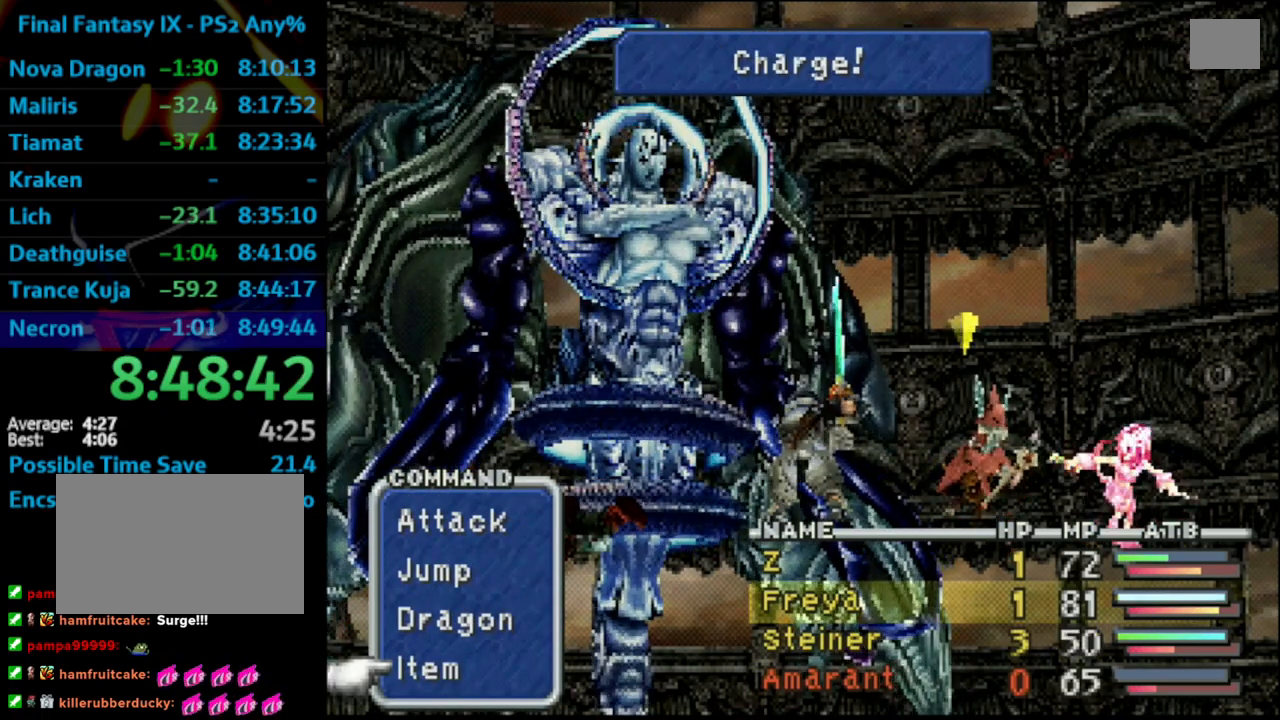
{"buttons": ["L1", "R1", "DPAD_UP"], "left_stick": "center", "right_stick": "center", "events": [[367, "DPAD_UP", "down"], [433, "DPAD_UP", "up"], [467, "DPAD_UP", "down"]]}
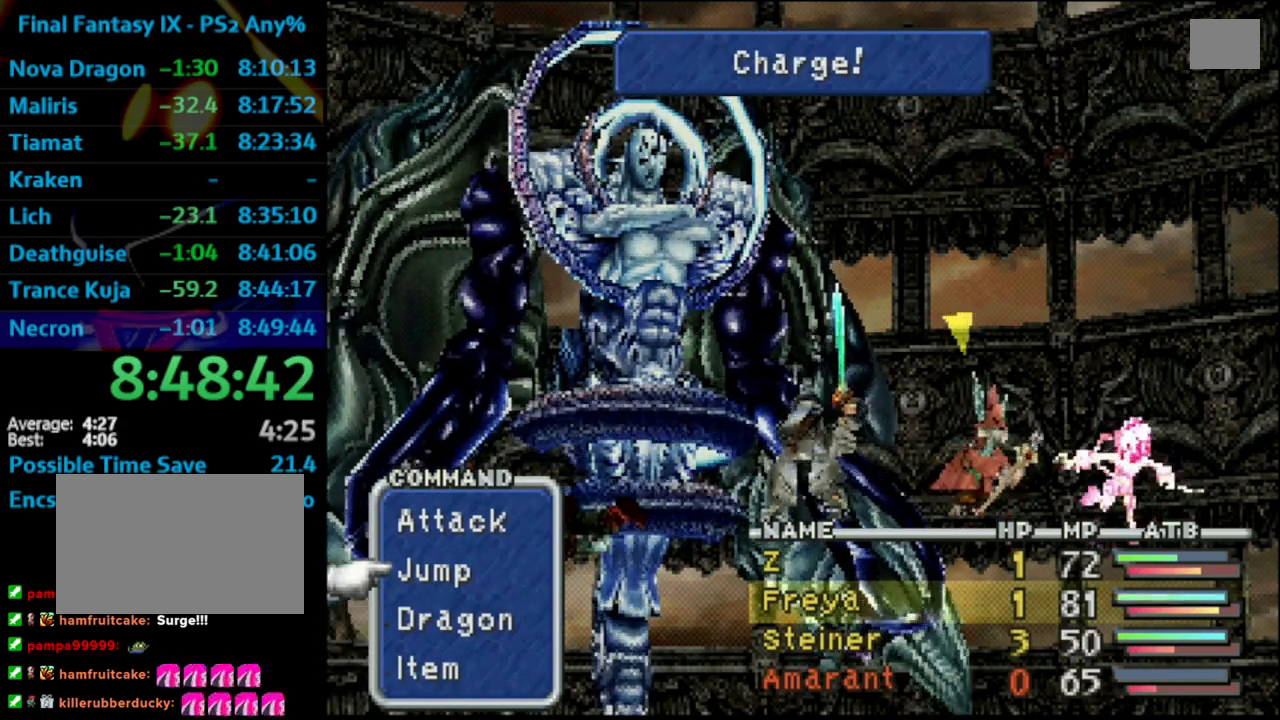
{"buttons": ["L1", "R1"], "left_stick": "center", "right_stick": "center", "events": [[50, "CROSS", "down"], [83, "DPAD_UP", "up"], [150, "CROSS", "up"]]}
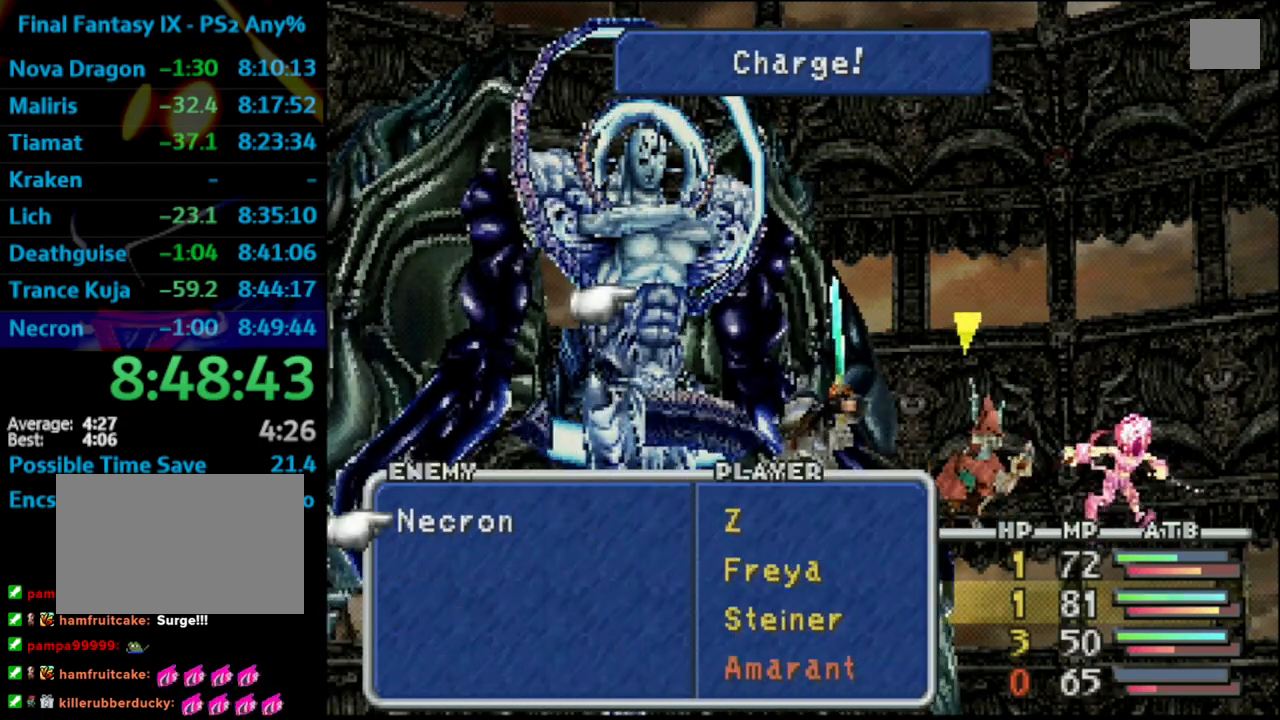
{"buttons": ["L1", "R1"], "left_stick": "center", "right_stick": "center", "events": []}
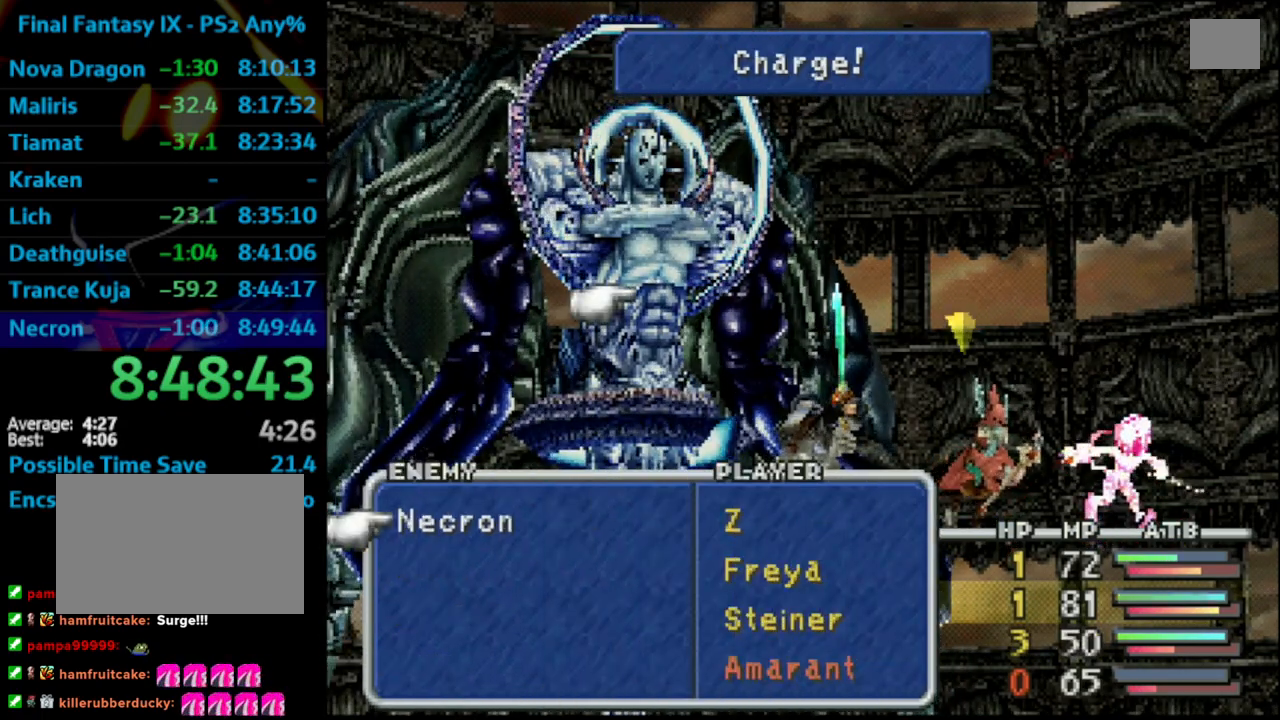
{"buttons": ["L1", "R1"], "left_stick": "center", "right_stick": "center", "events": []}
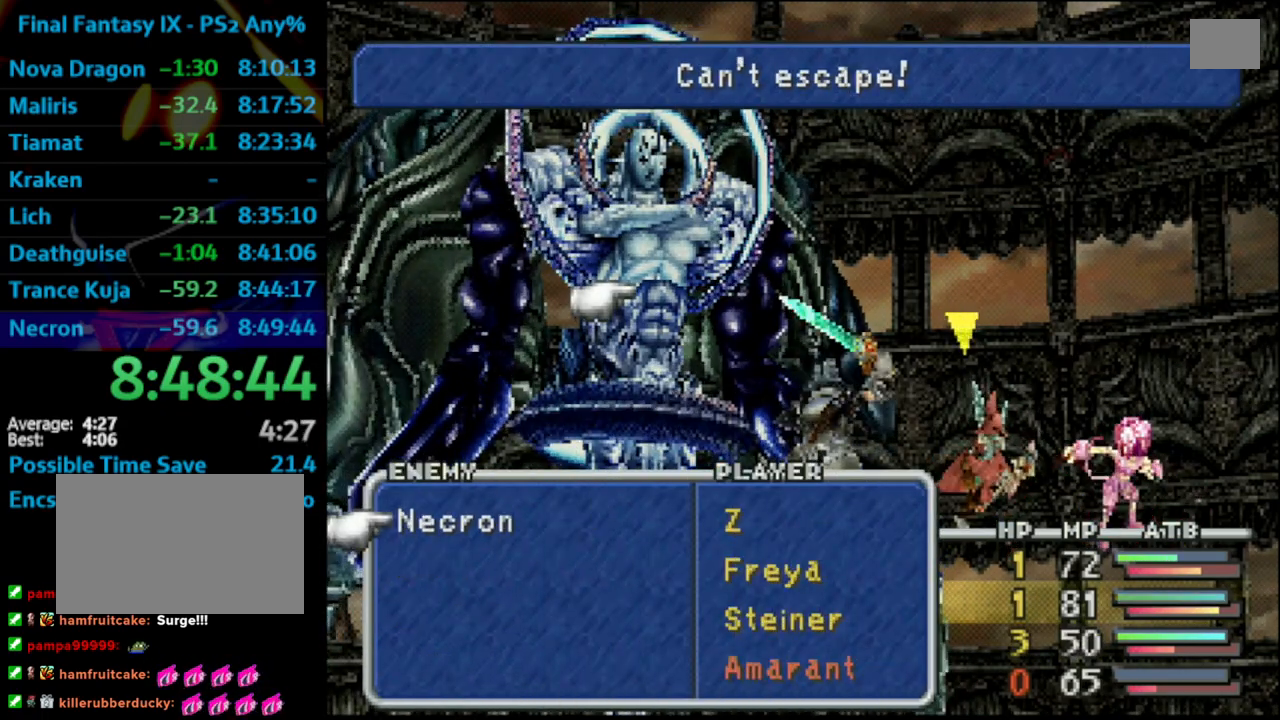
{"buttons": ["L1", "R1"], "left_stick": "center", "right_stick": "center", "events": []}
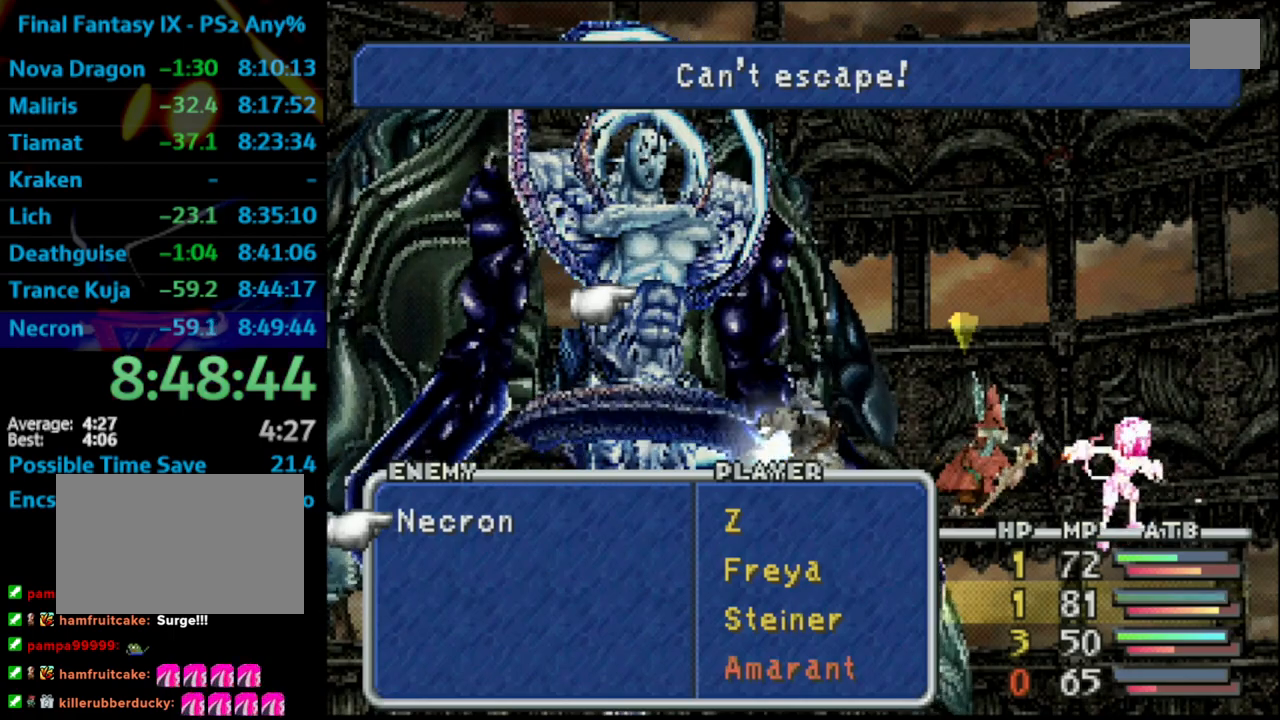
{"buttons": ["L1", "R1"], "left_stick": "center", "right_stick": "center", "events": []}
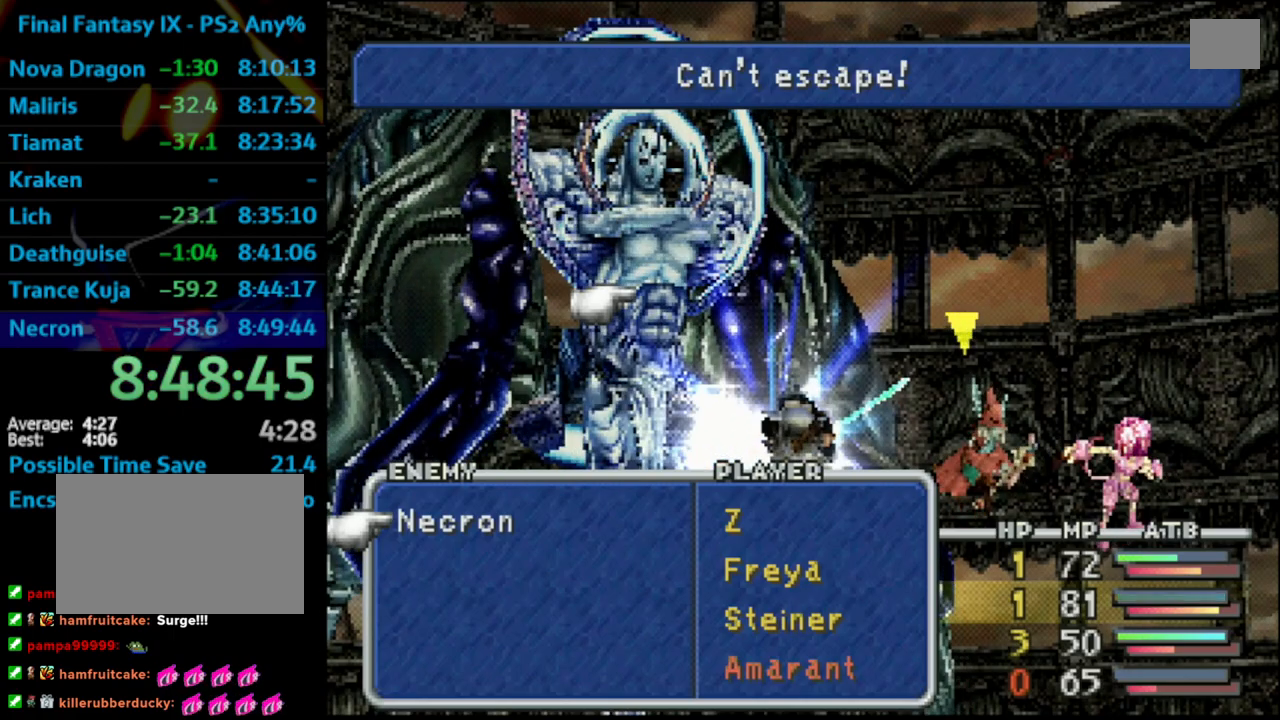
{"buttons": ["L1", "R1"], "left_stick": "center", "right_stick": "center", "events": []}
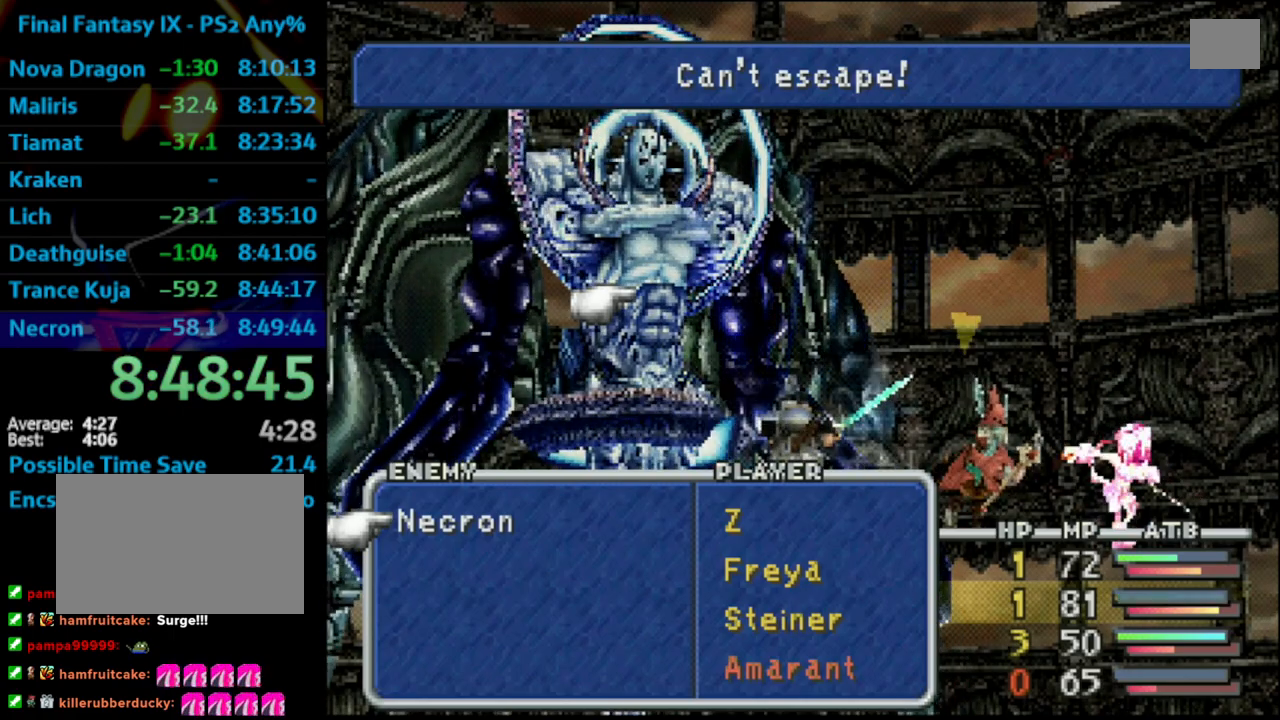
{"buttons": ["L1", "R1"], "left_stick": "center", "right_stick": "center", "events": []}
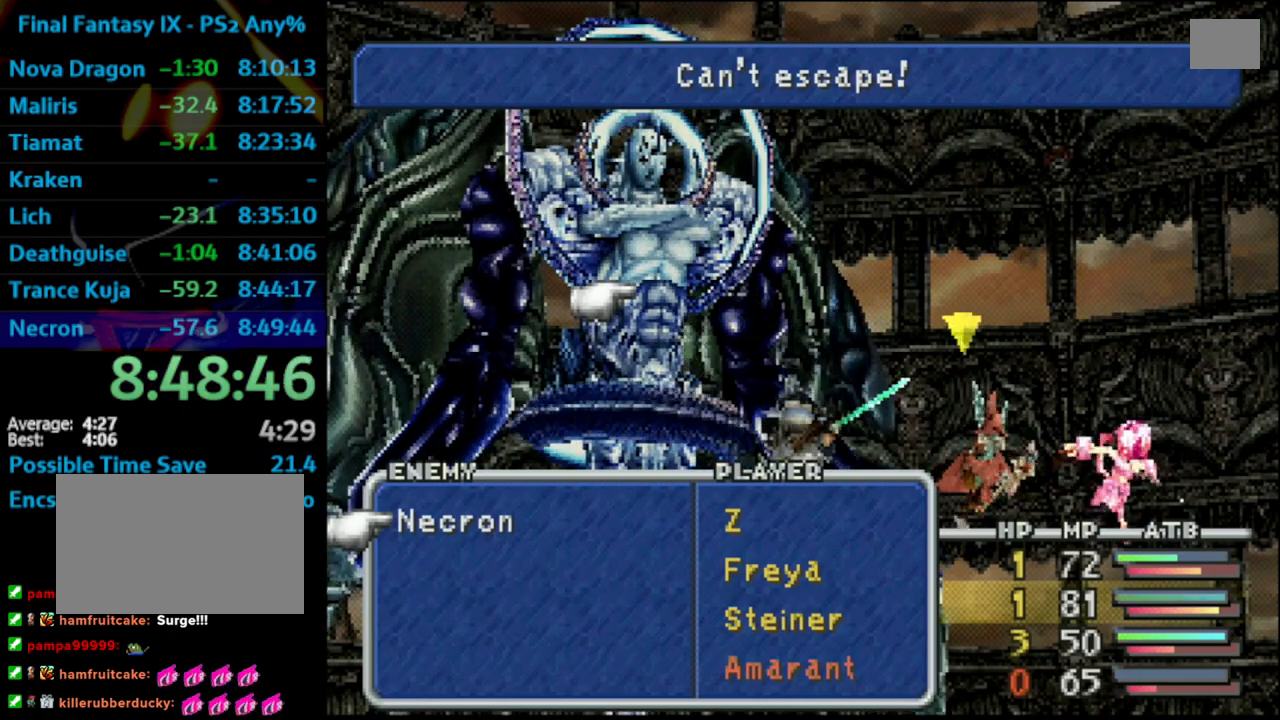
{"buttons": ["L1", "R1"], "left_stick": "center", "right_stick": "center", "events": []}
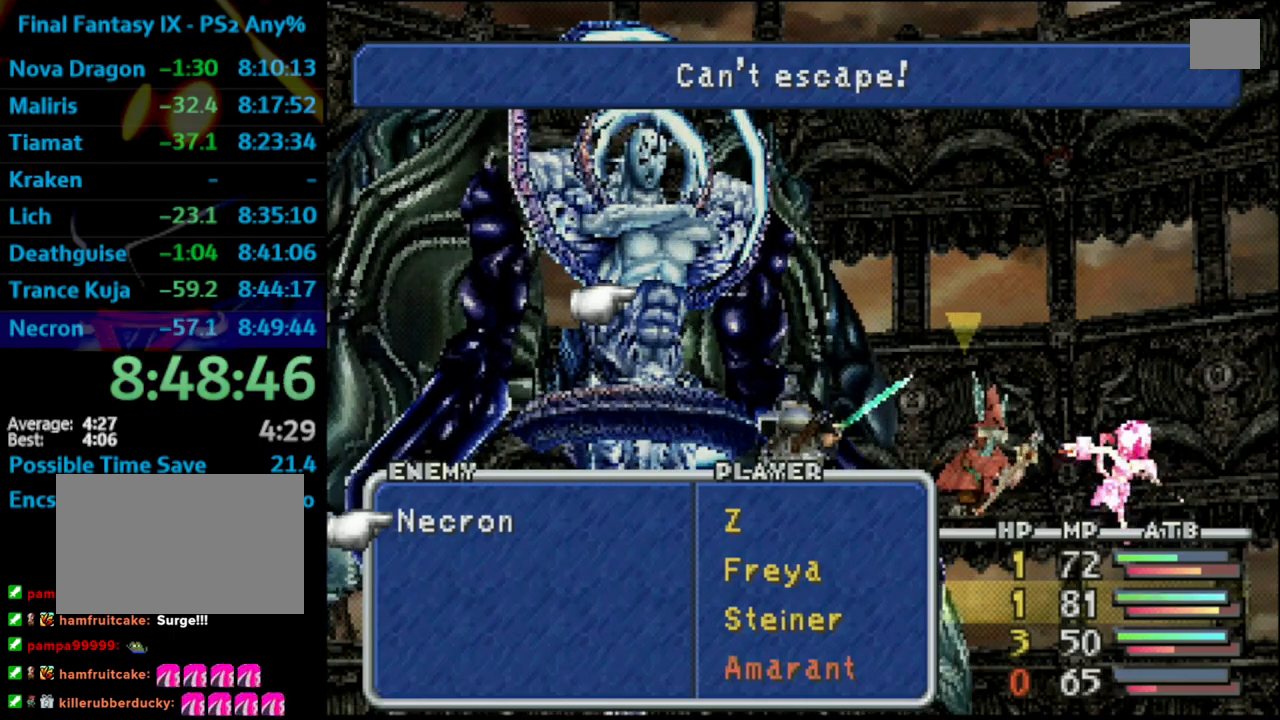
{"buttons": ["L1", "R1"], "left_stick": "center", "right_stick": "center", "events": [[167, "CIRCLE", "down"], [233, "CIRCLE", "up"]]}
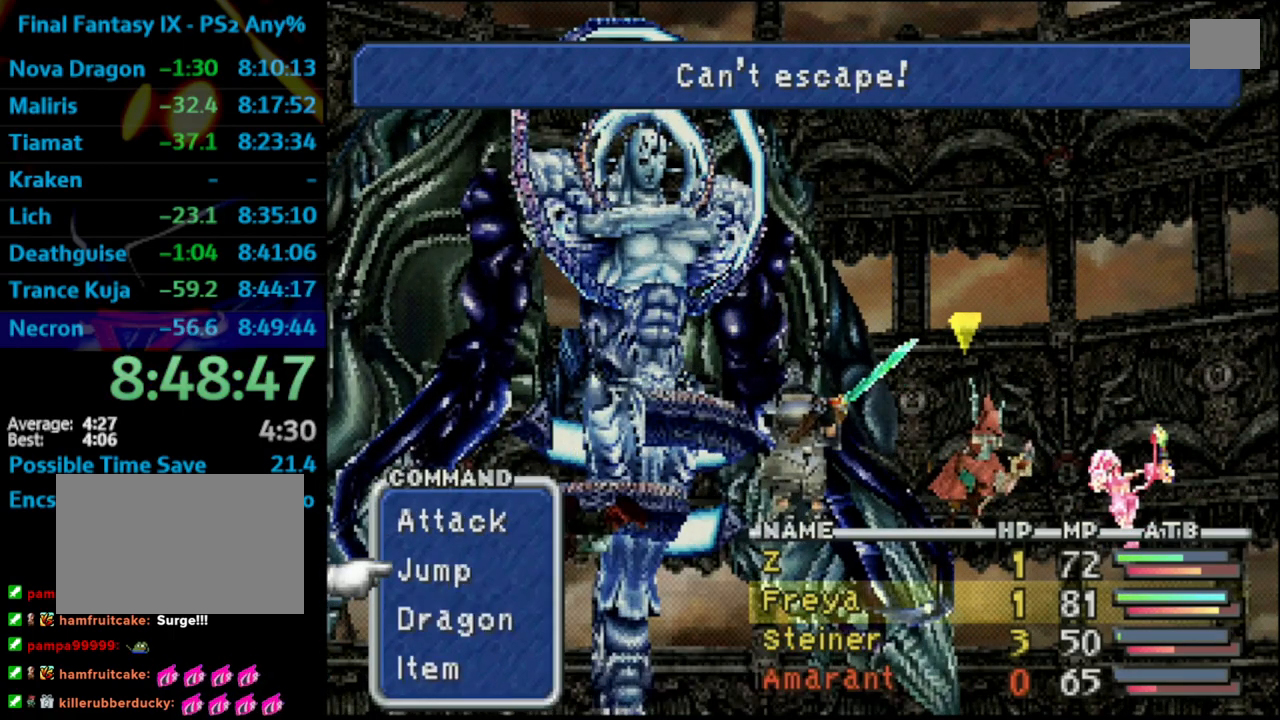
{"buttons": ["L1", "R1"], "left_stick": "center", "right_stick": "center", "events": []}
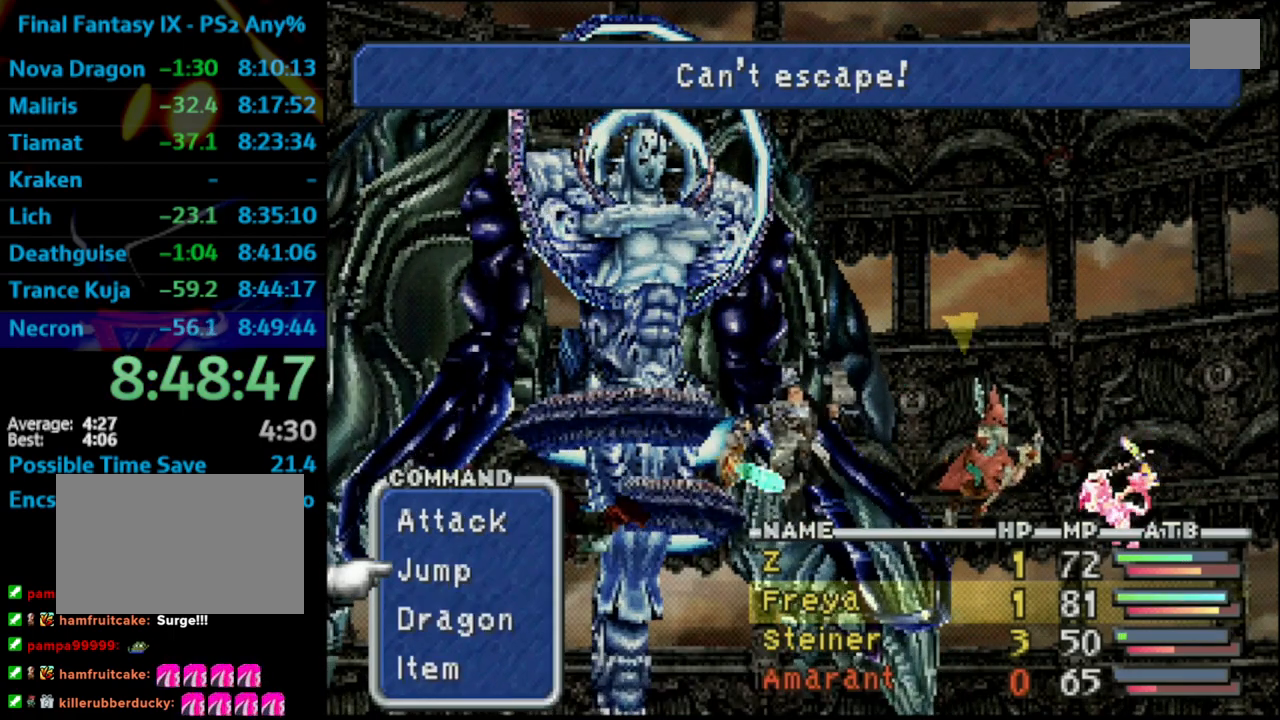
{"buttons": ["L1", "R1"], "left_stick": "center", "right_stick": "center", "events": []}
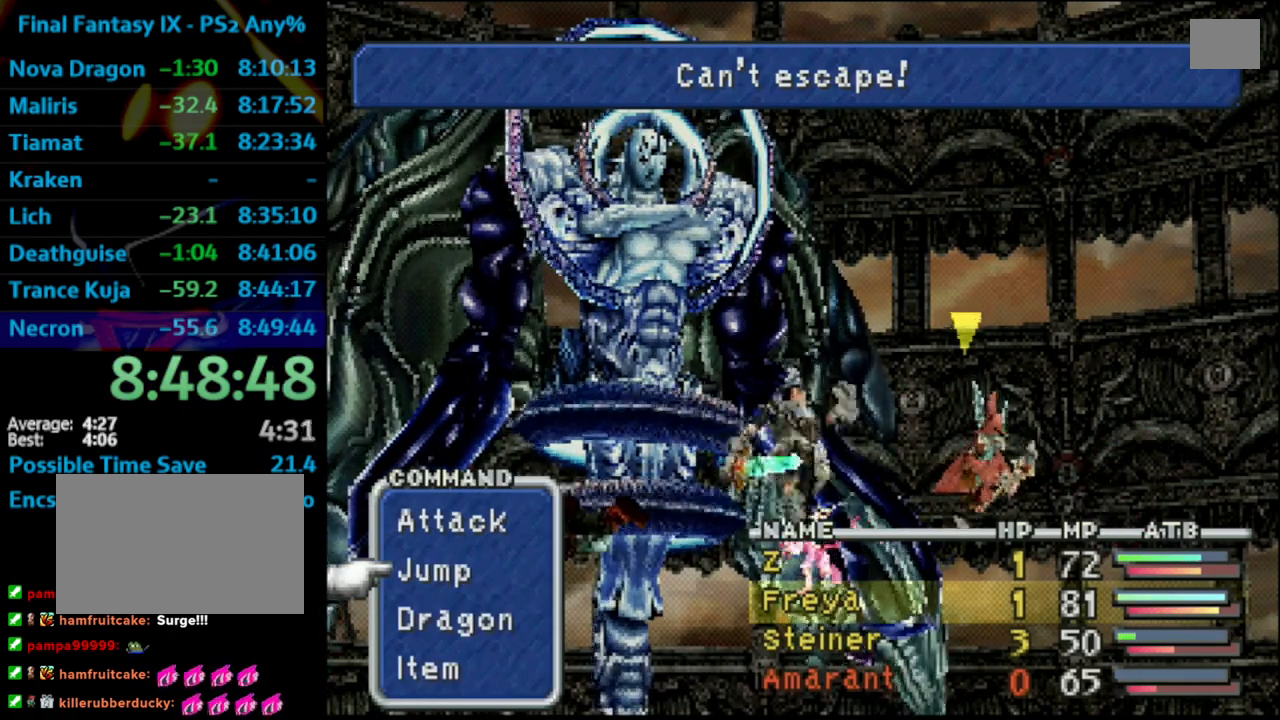
{"buttons": ["L1", "R1"], "left_stick": "center", "right_stick": "center", "events": []}
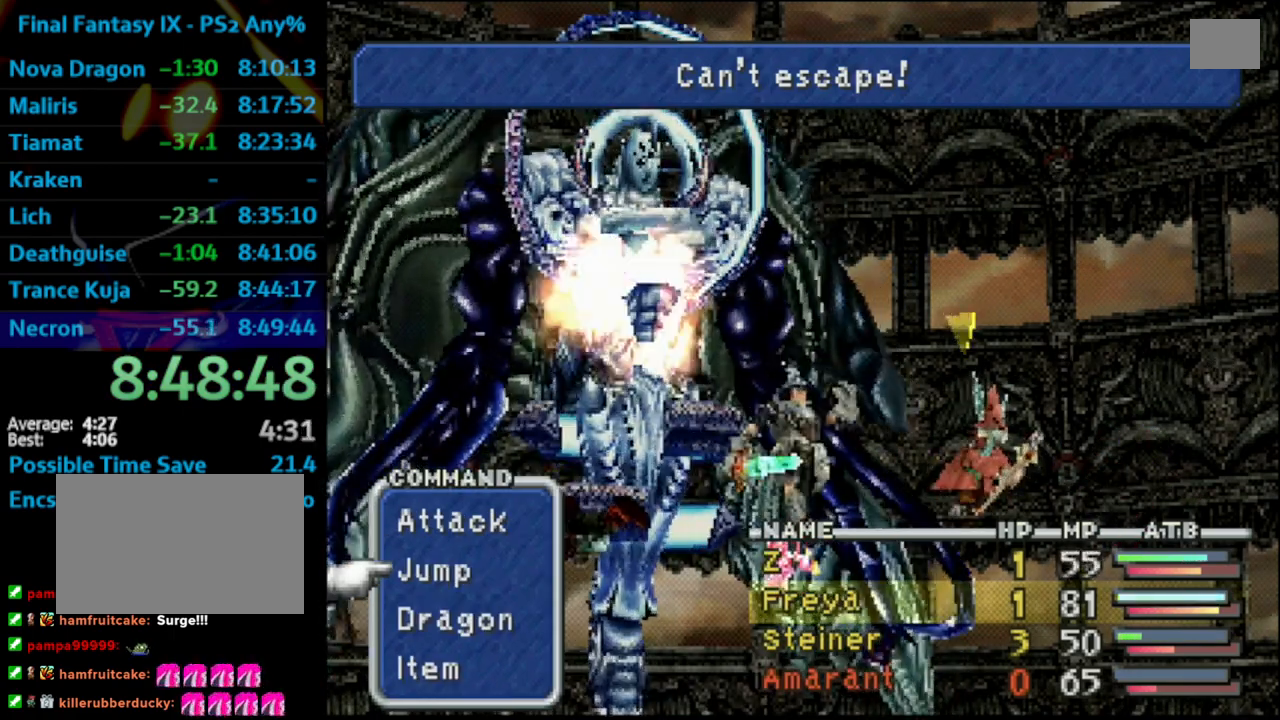
{"buttons": ["L1", "R1"], "left_stick": "center", "right_stick": "center", "events": []}
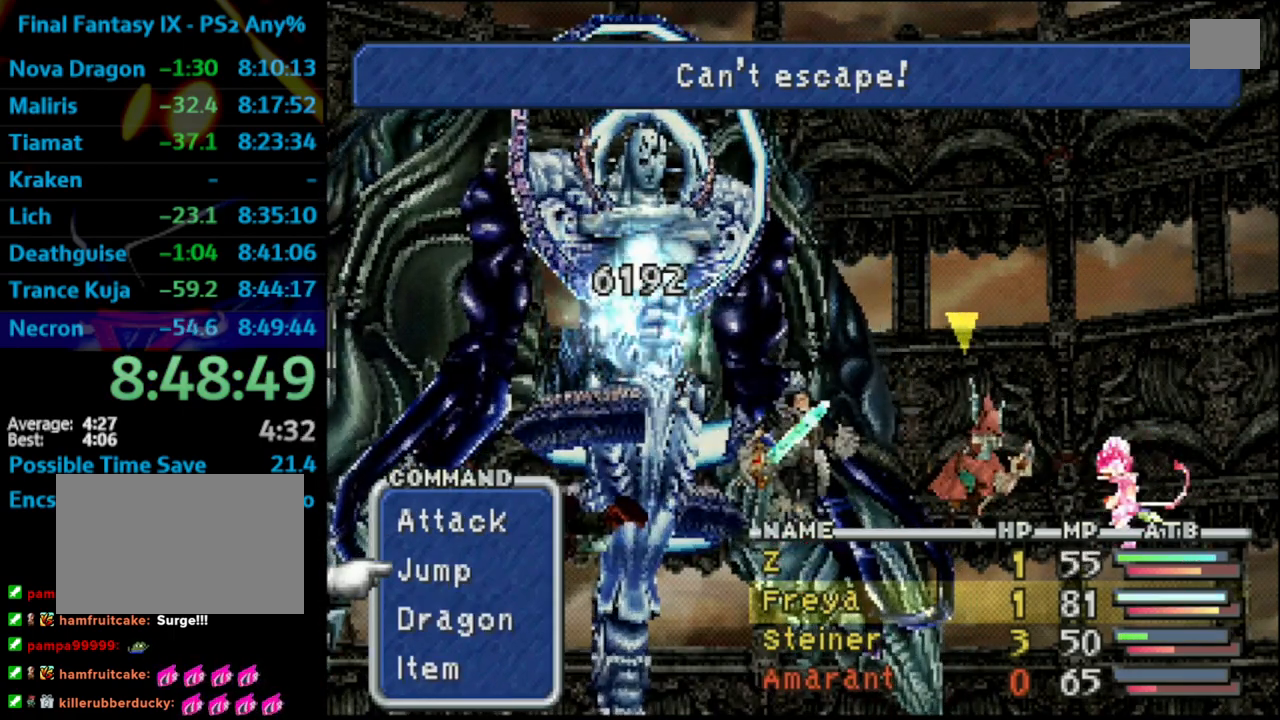
{"buttons": ["TRIANGLE", "L1", "R1"], "left_stick": "center", "right_stick": "center", "events": [[467, "TRIANGLE", "down"]]}
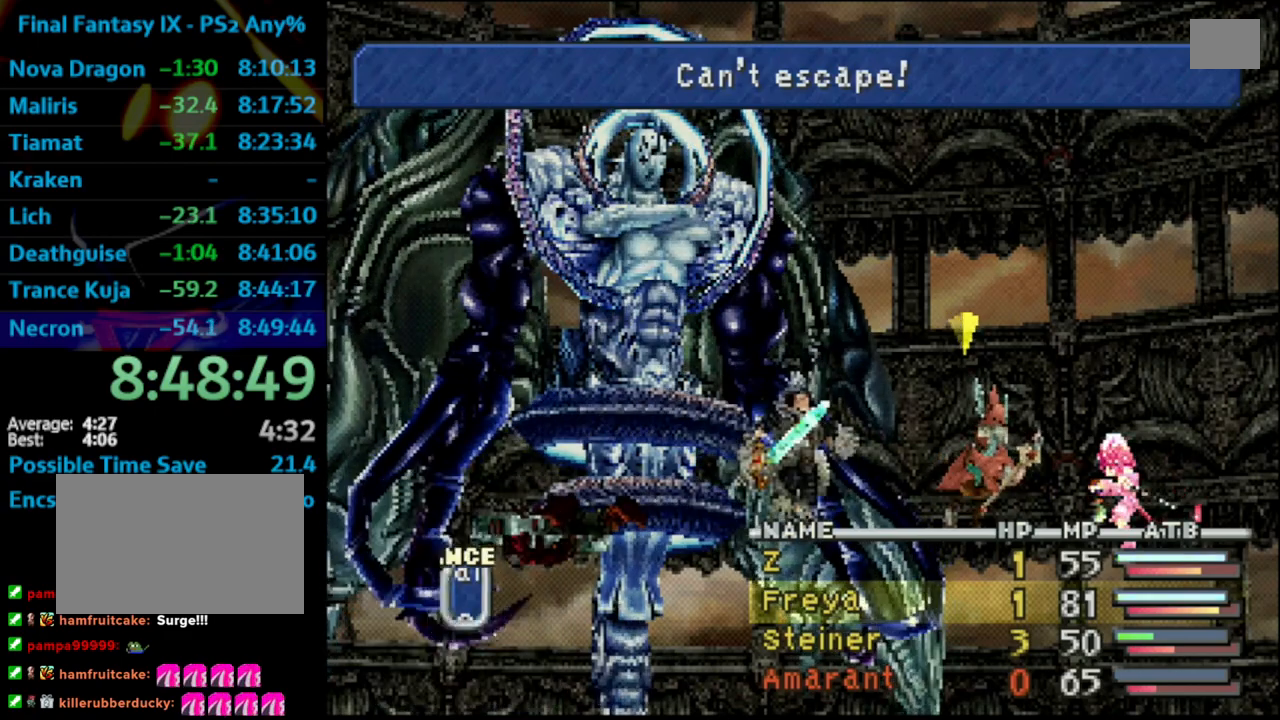
{"buttons": ["L1", "R1"], "left_stick": "center", "right_stick": "center", "events": [[150, "TRIANGLE", "up"], [267, "CROSS", "down"], [400, "CROSS", "up"]]}
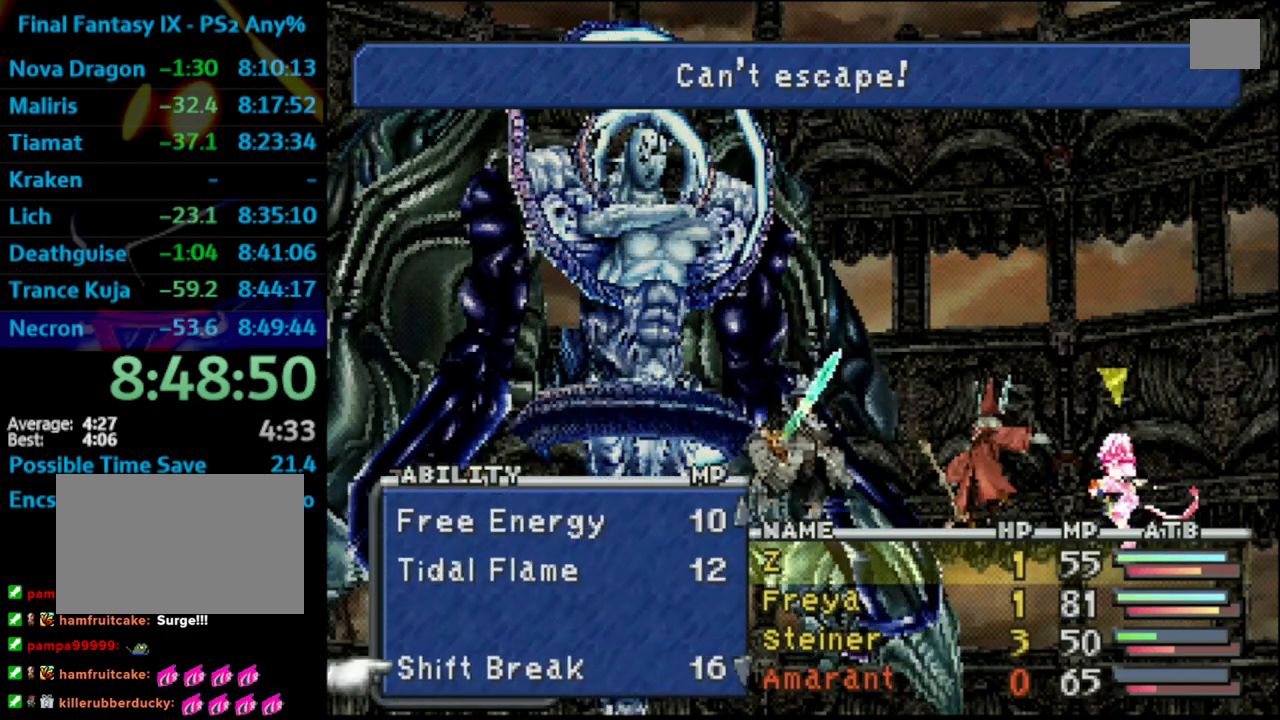
{"buttons": ["L1", "R1"], "left_stick": "center", "right_stick": "center", "events": [[33, "CROSS", "down"], [150, "CROSS", "up"], [300, "CROSS", "down"], [400, "CROSS", "up"]]}
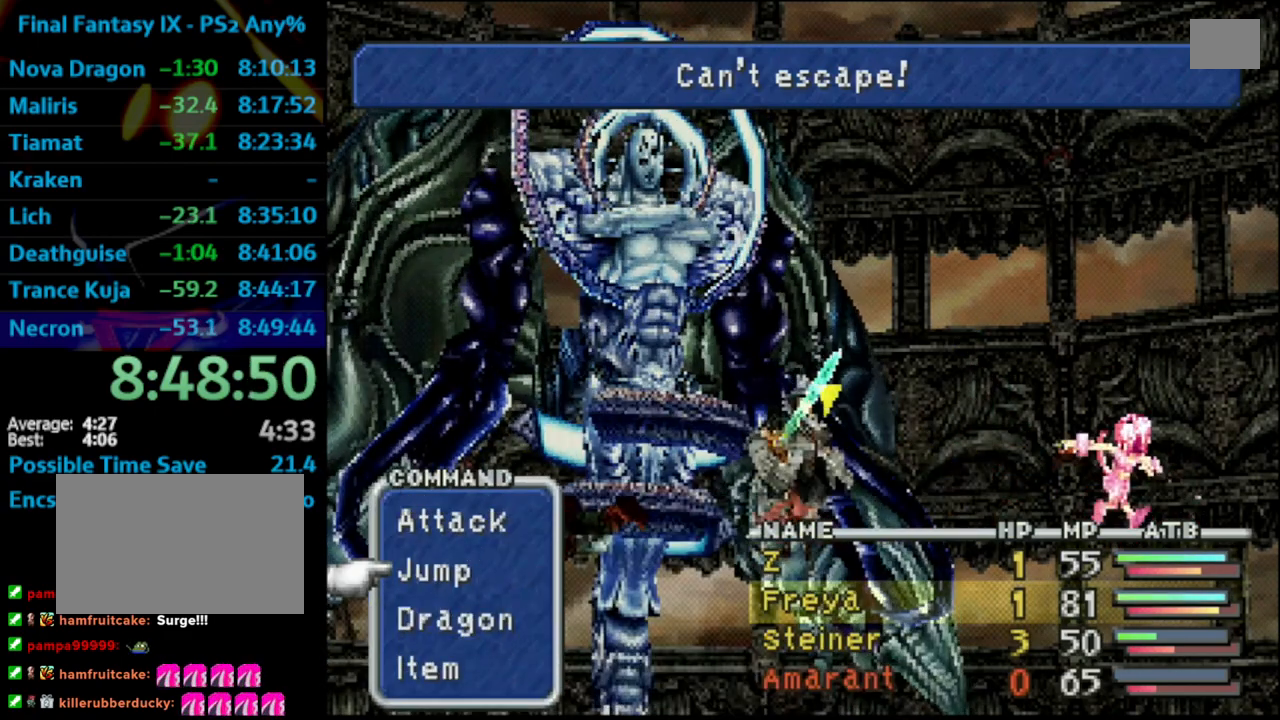
{"buttons": ["CIRCLE", "L1", "R1"], "left_stick": "center", "right_stick": "center", "events": [[100, "CROSS", "down"], [217, "CROSS", "up"], [433, "CIRCLE", "down"]]}
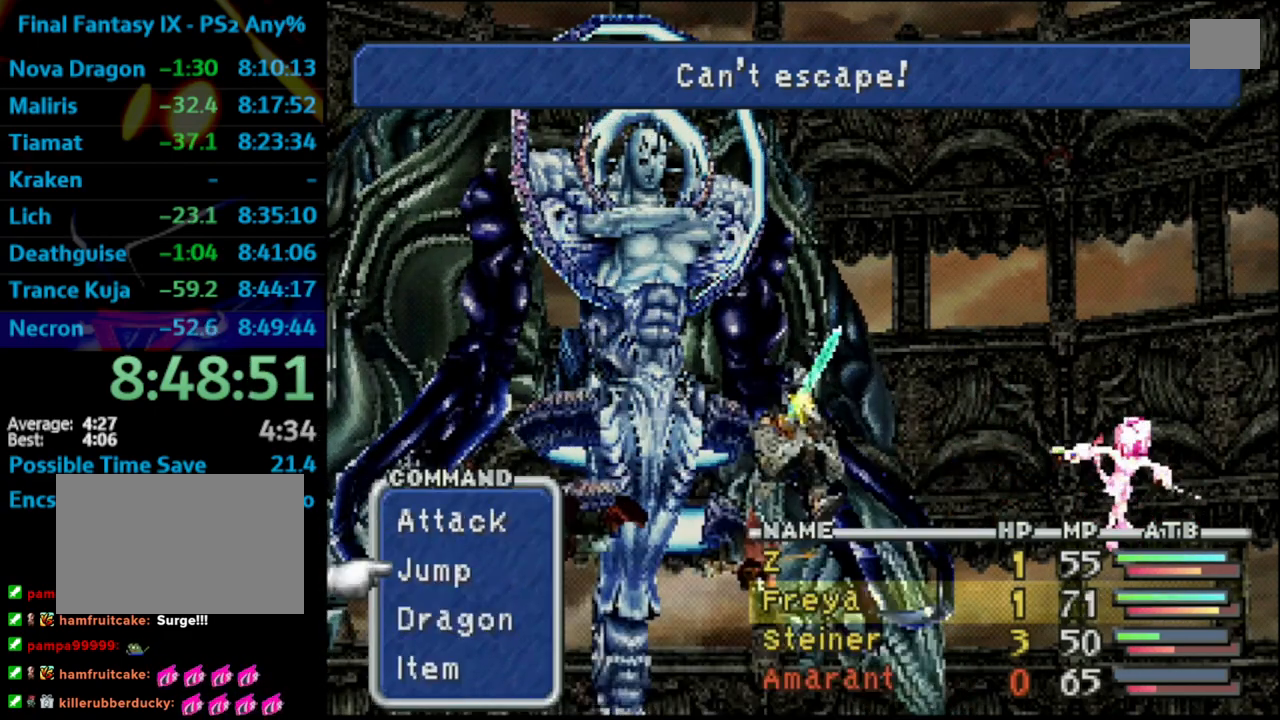
{"buttons": ["CROSS", "L1", "R1"], "left_stick": "center", "right_stick": "center", "events": [[33, "CIRCLE", "up"], [67, "DPAD_UP", "down"], [117, "CROSS", "down"], [167, "DPAD_UP", "up"], [200, "CROSS", "up"], [283, "CROSS", "down"], [350, "CROSS", "up"], [400, "CROSS", "down"]]}
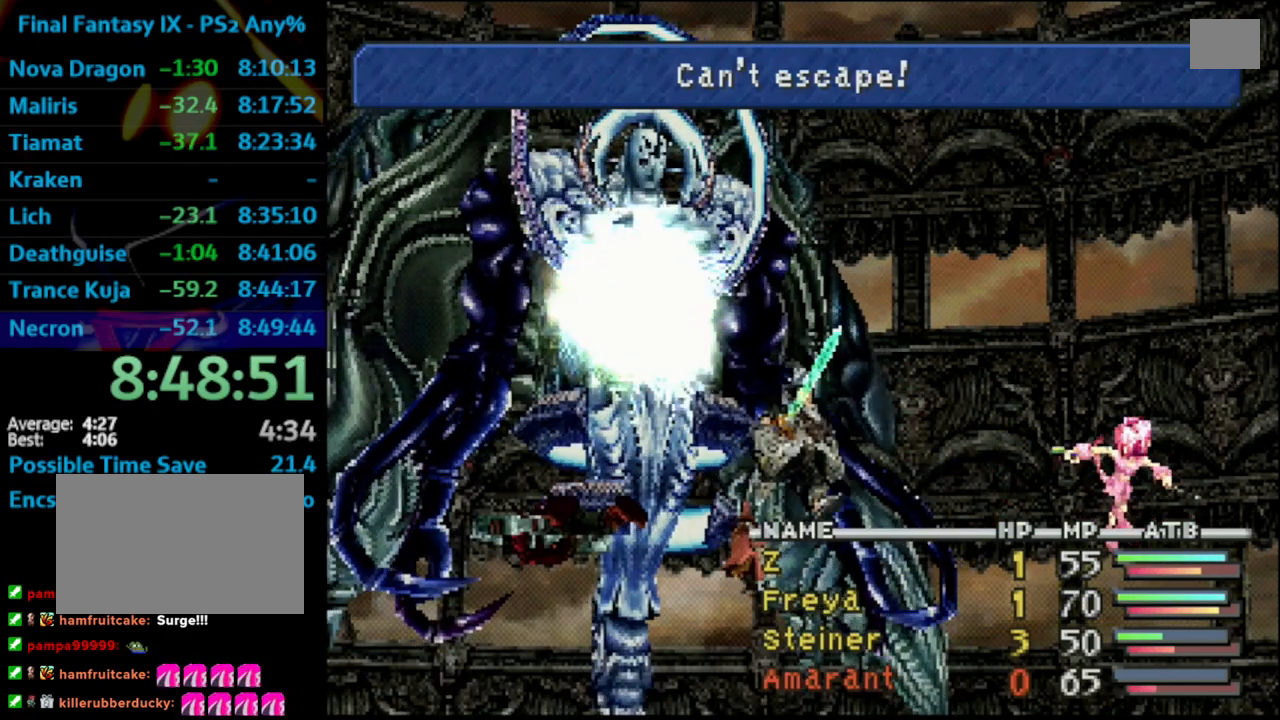
{"buttons": [], "left_stick": "center", "right_stick": "center", "events": [[117, "CROSS", "up"], [133, "L1", "up"], [133, "R1", "up"]]}